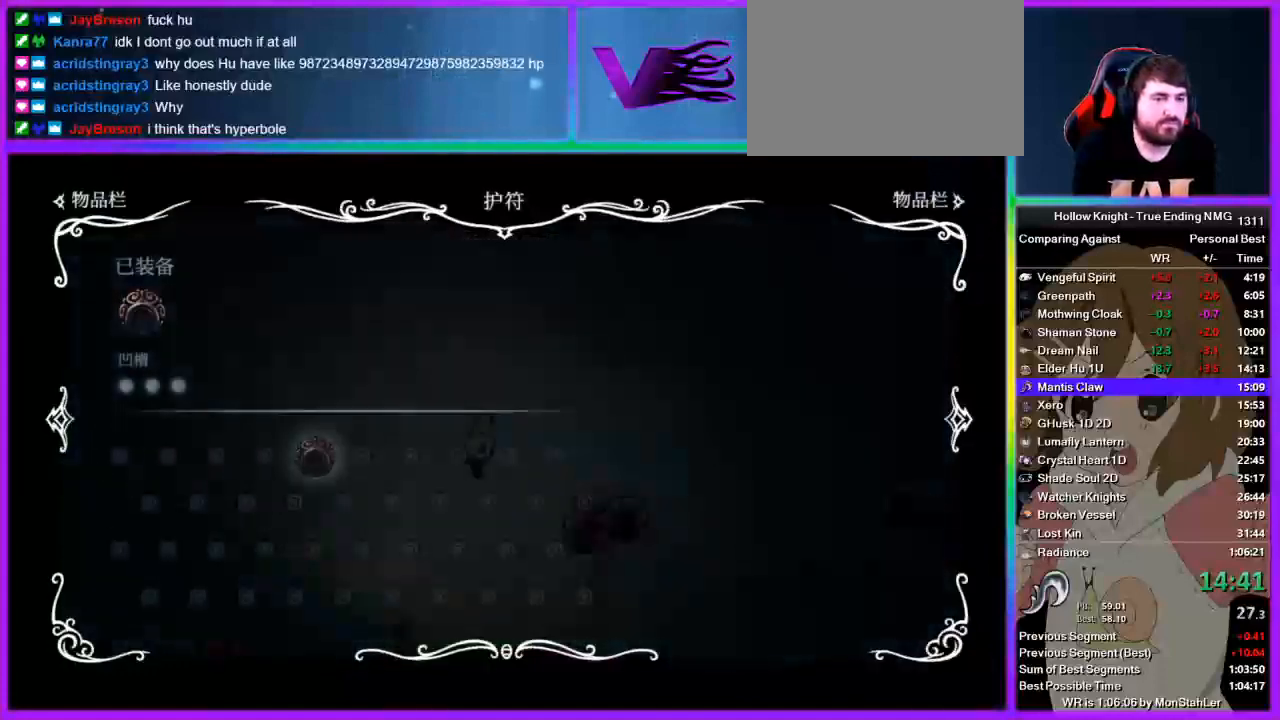
Gameplay with a controller (PlayStation layout); each line is a JSON object with the inputs held at the frame after it. "events" lists button and stick changes between this image and that frame as [ms after this image, input, new state], when the widget could be followed in between. Not read: R1.
{"buttons": [], "left_stick": "left", "right_stick": "center", "events": [[467, "left_stick", "left"]]}
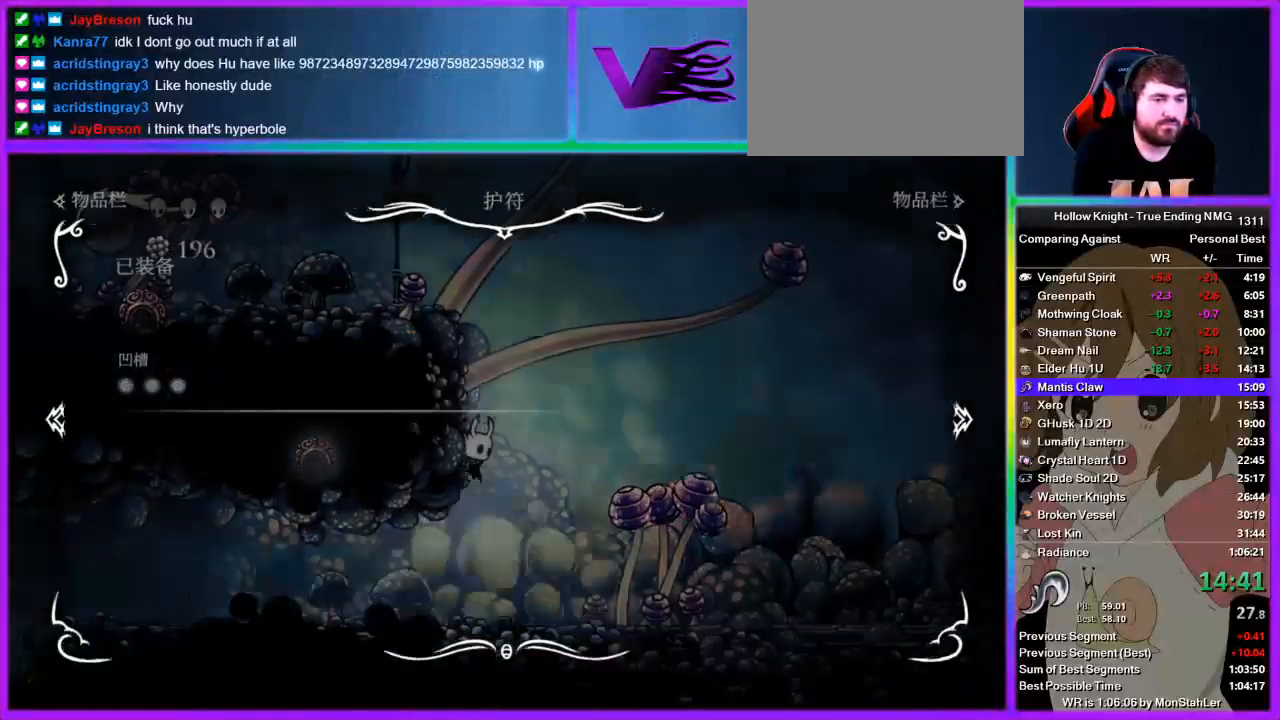
{"buttons": ["R2"], "left_stick": "left", "right_stick": "center", "events": [[178, "R2", "down"], [244, "R2", "up"], [267, "R2", "down"], [378, "R2", "up"], [444, "R2", "down"]]}
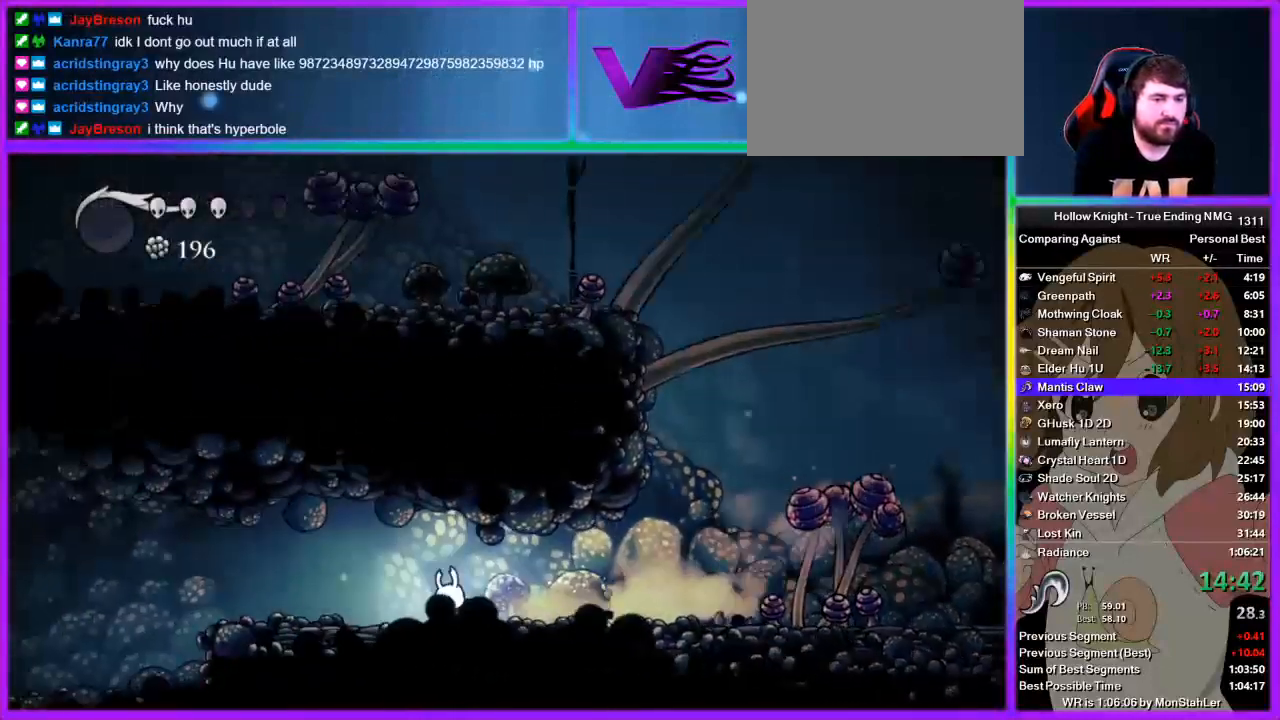
{"buttons": ["R2"], "left_stick": "left", "right_stick": "center", "events": [[22, "R2", "up"], [111, "R2", "down"], [178, "R2", "up"], [245, "R2", "down"]]}
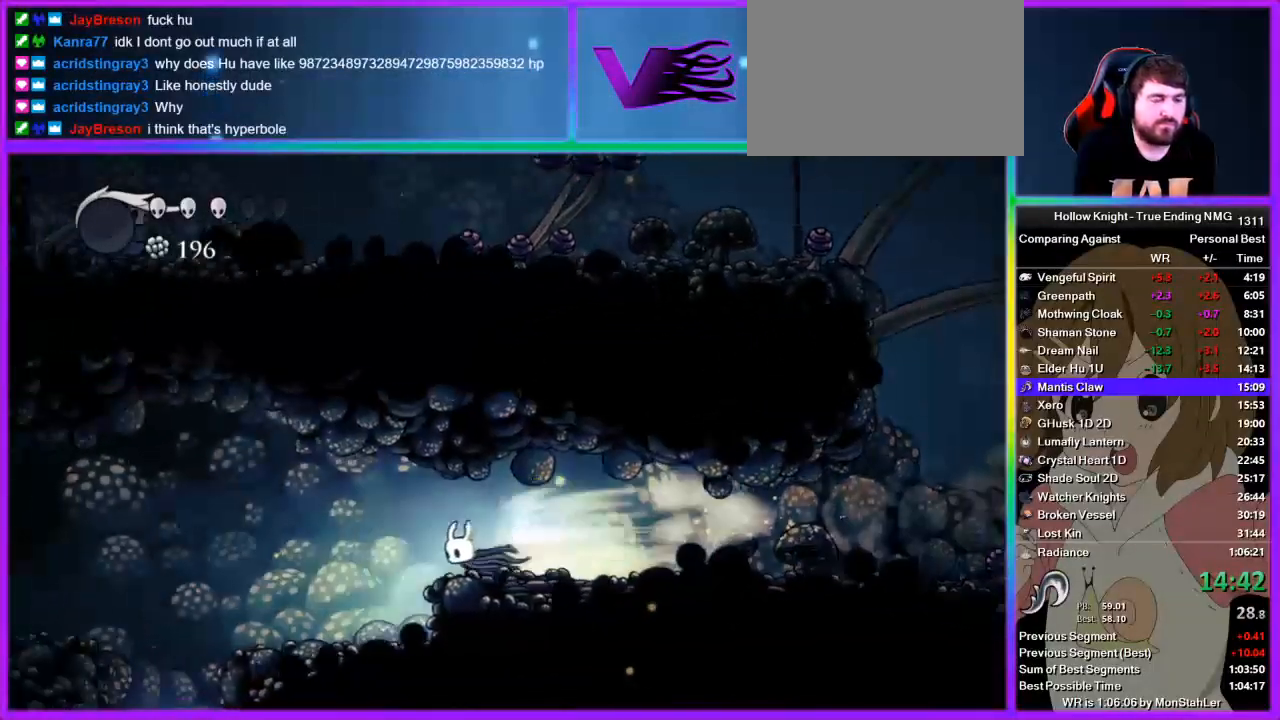
{"buttons": ["R2"], "left_stick": "left", "right_stick": "center", "events": [[111, "R2", "up"], [489, "R2", "down"]]}
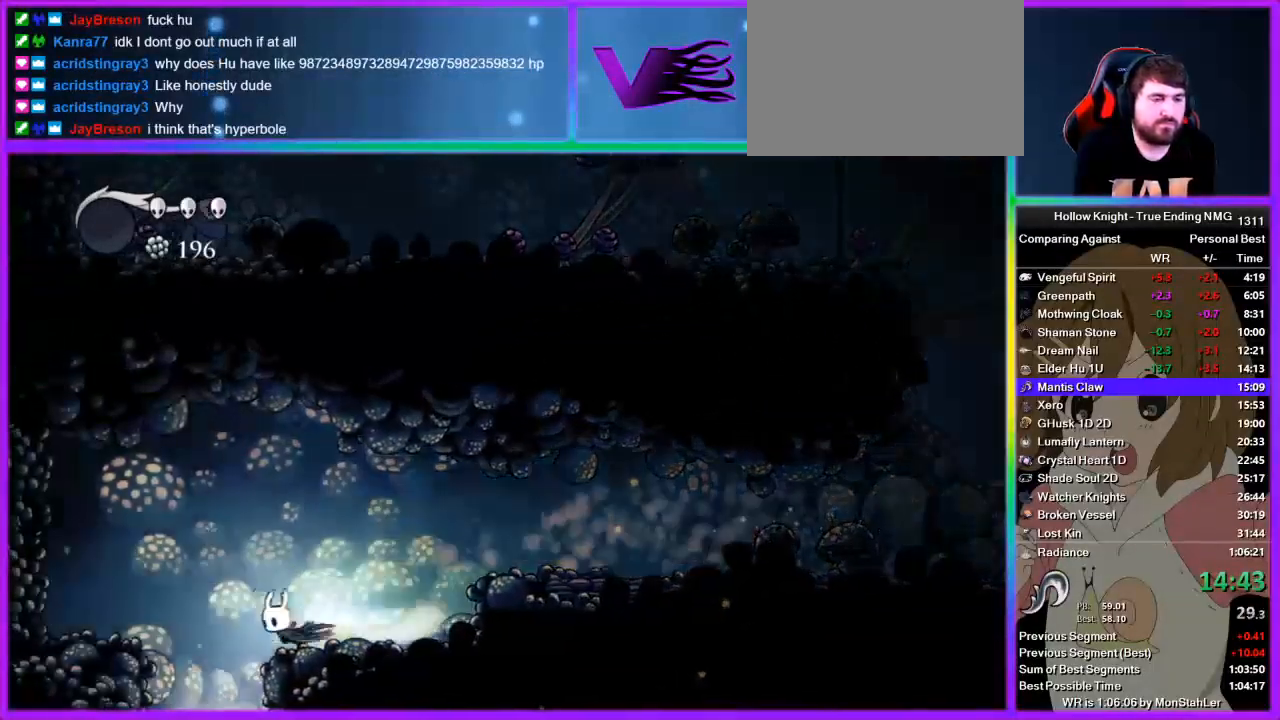
{"buttons": [], "left_stick": "center", "right_stick": "center", "events": [[133, "R2", "up"], [267, "left_stick", "center"]]}
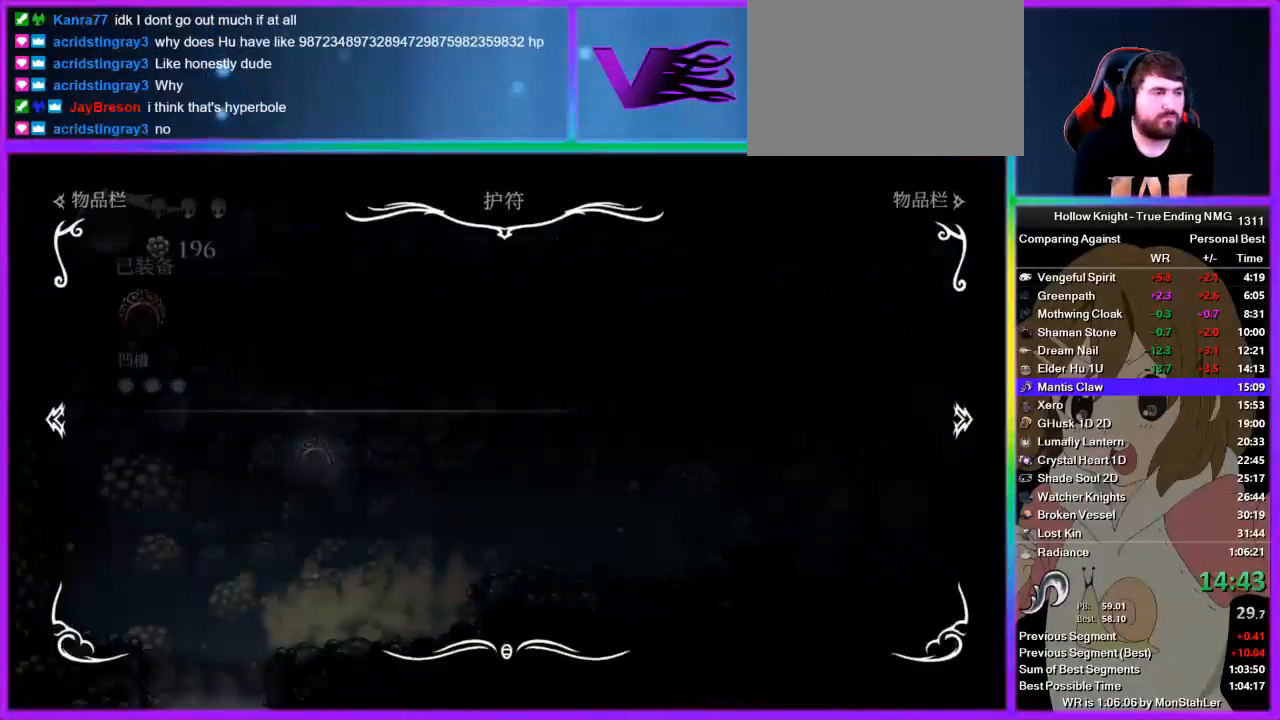
{"buttons": [], "left_stick": "center", "right_stick": "center", "events": []}
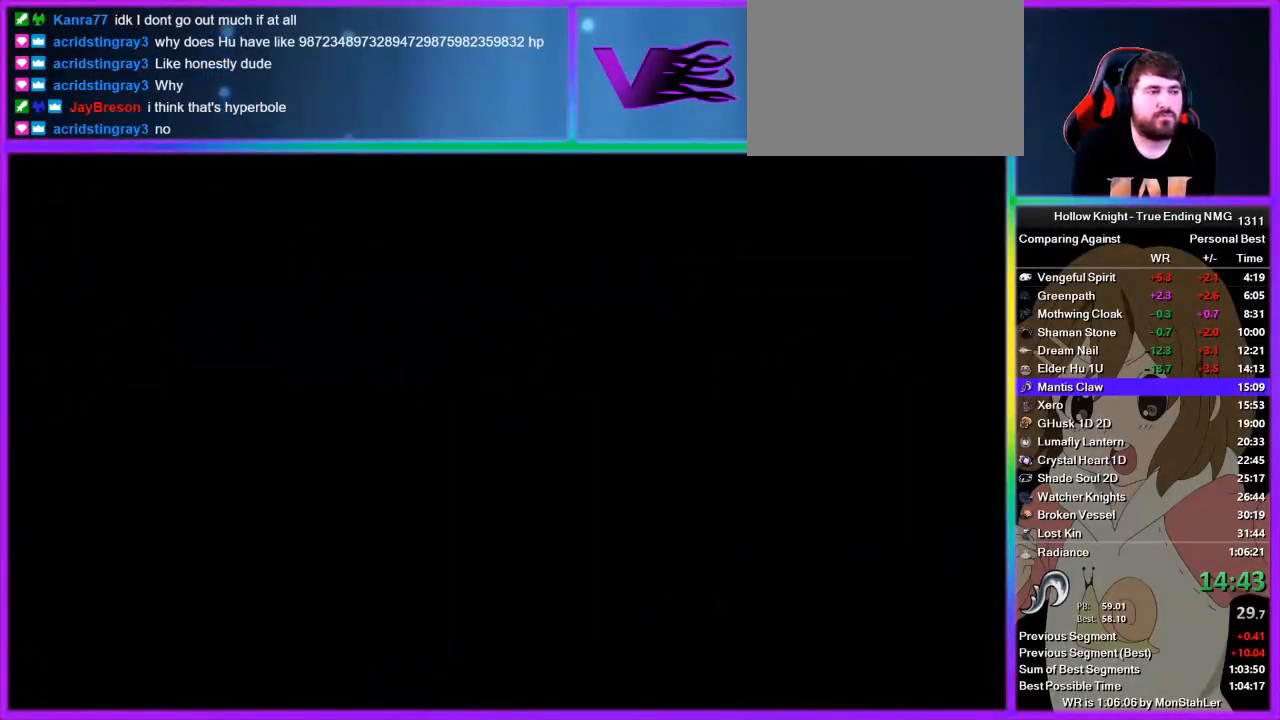
{"buttons": [], "left_stick": "center", "right_stick": "center", "events": []}
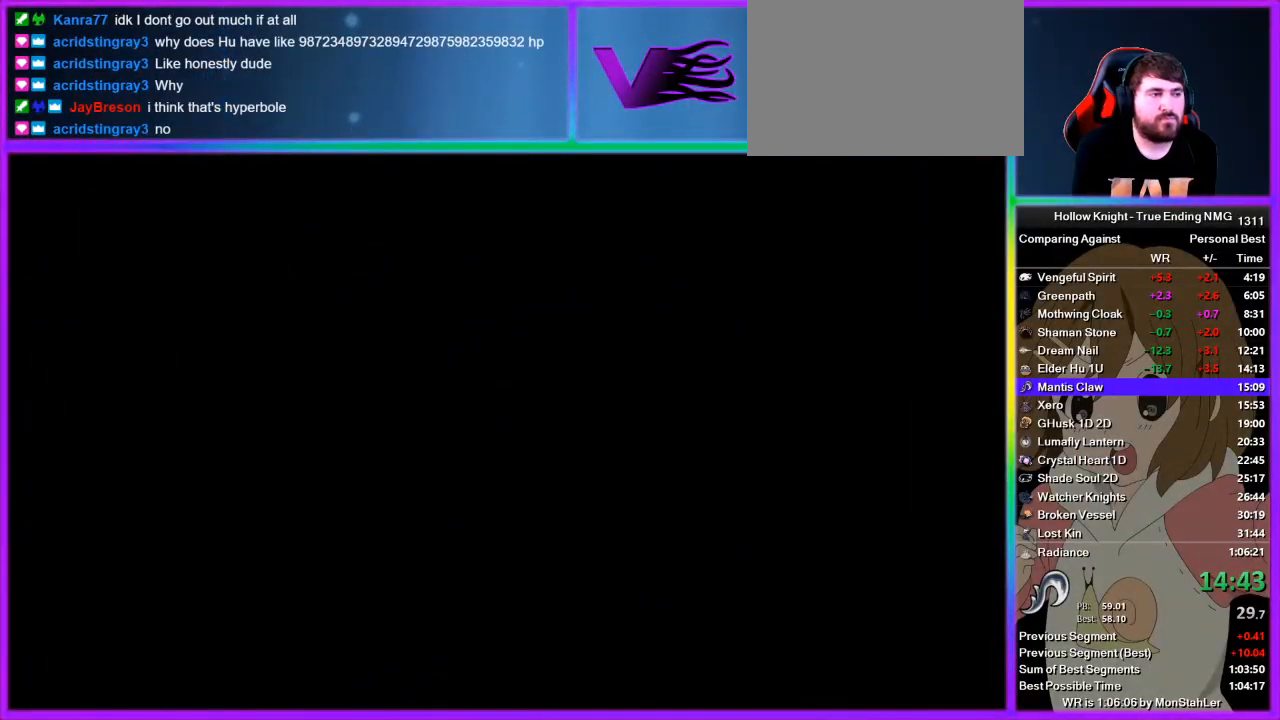
{"buttons": [], "left_stick": "center", "right_stick": "center", "events": []}
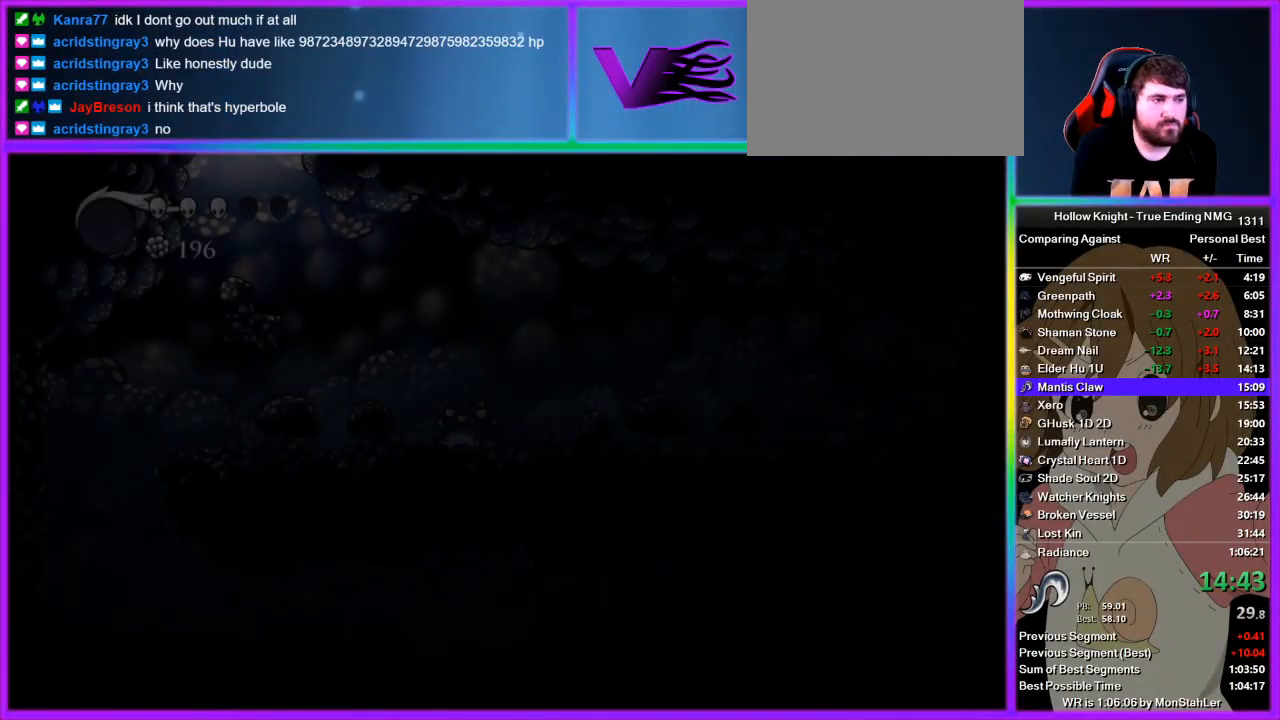
{"buttons": [], "left_stick": "left", "right_stick": "center", "events": [[178, "left_stick", "left"]]}
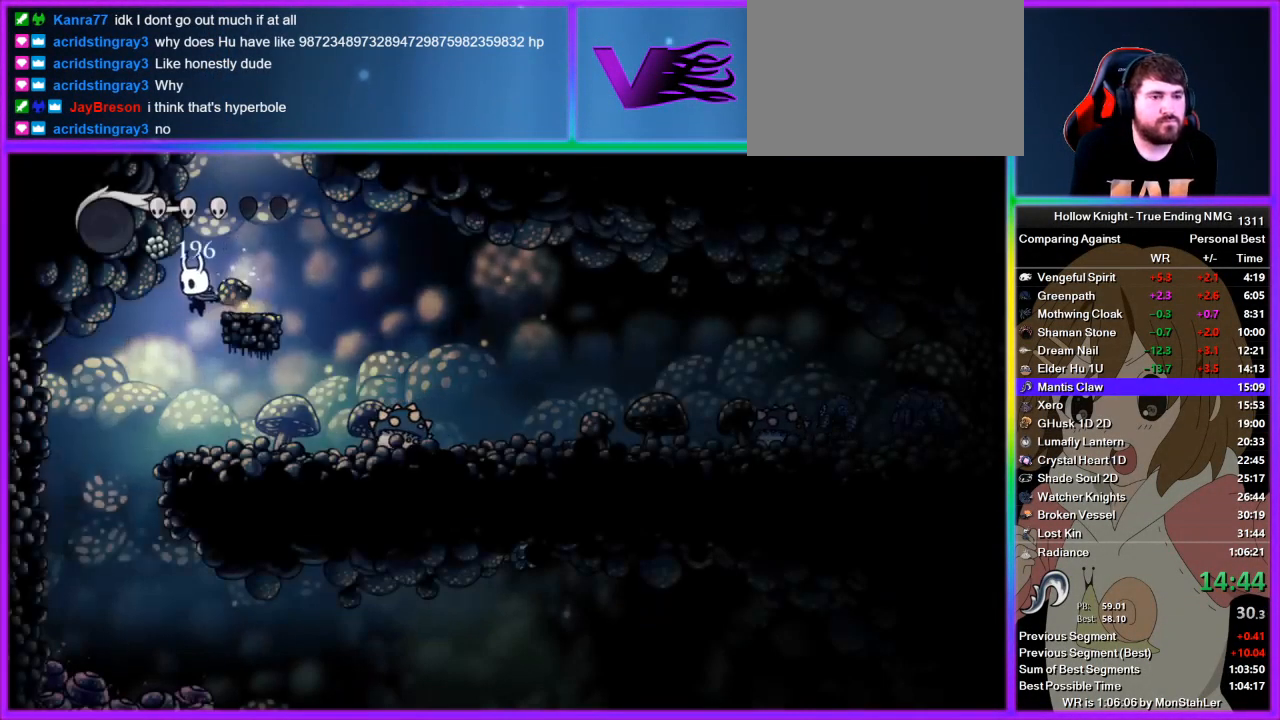
{"buttons": [], "left_stick": "right", "right_stick": "center", "events": [[244, "left_stick", "center"], [422, "left_stick", "right"]]}
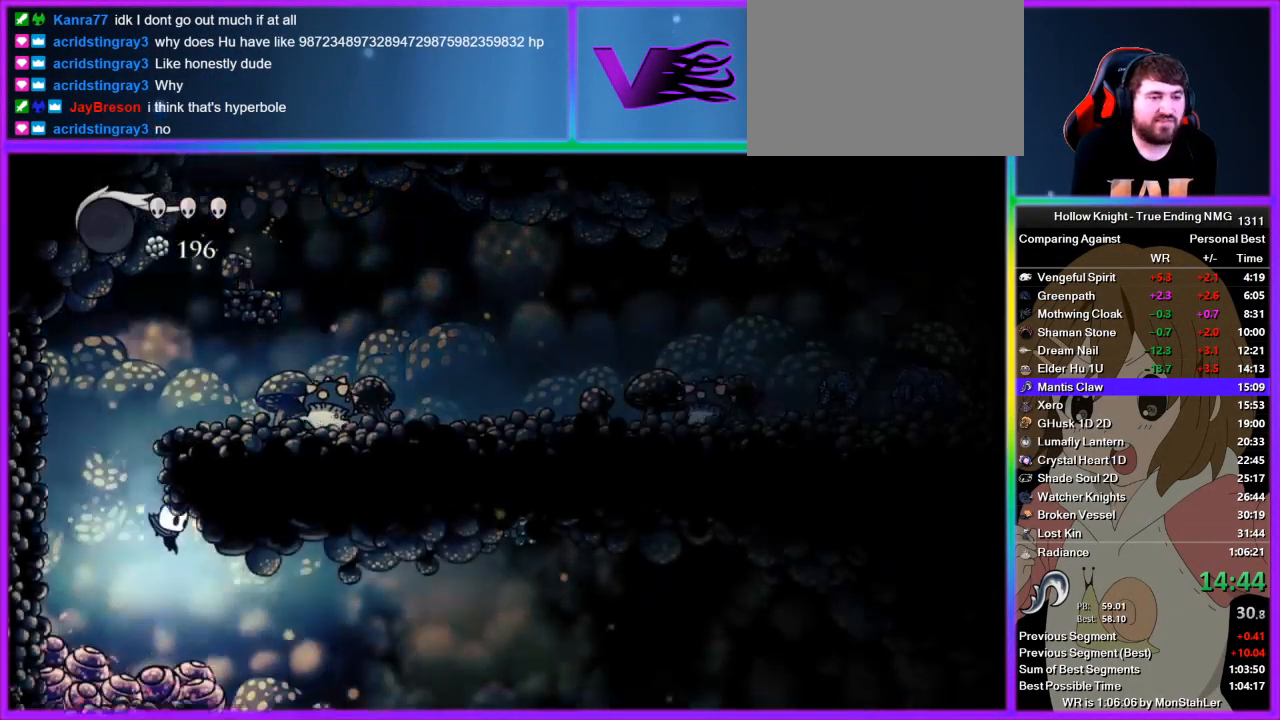
{"buttons": [], "left_stick": "right", "right_stick": "center", "events": [[156, "R2", "down"], [311, "R2", "up"]]}
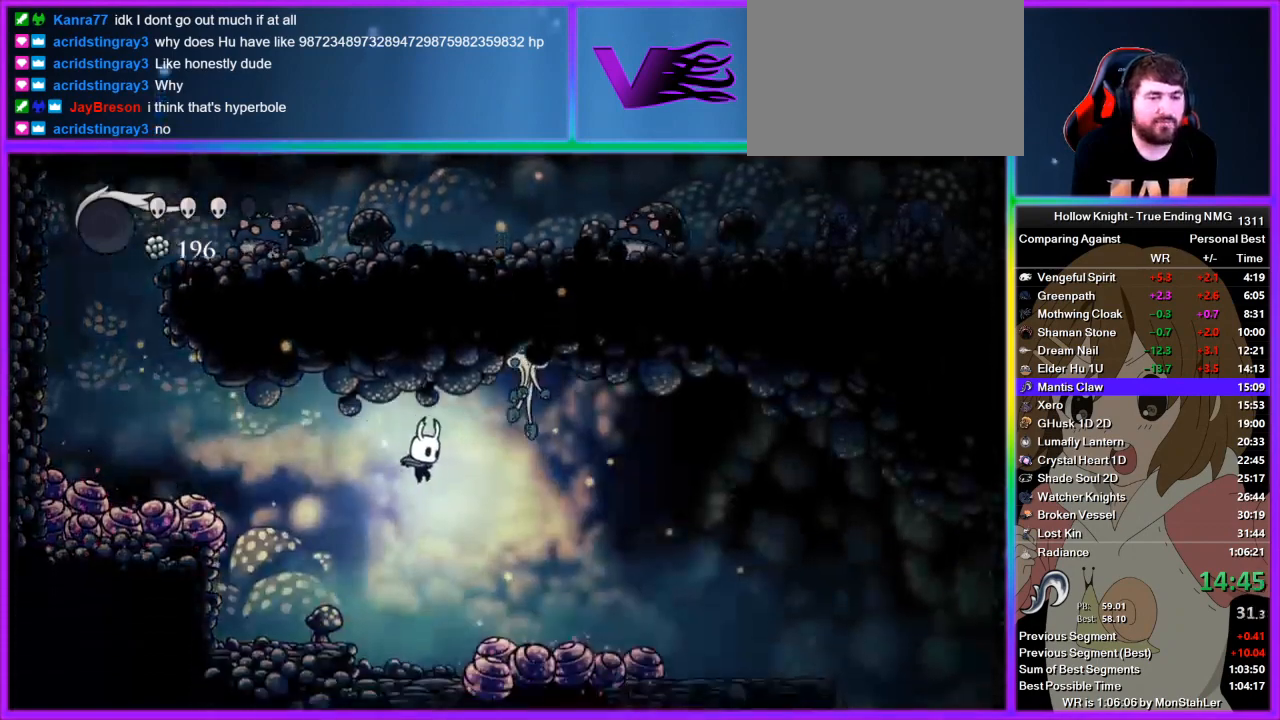
{"buttons": ["R2"], "left_stick": "right", "right_stick": "center", "events": [[178, "left_stick", "down-right"], [333, "SQUARE", "down"], [400, "SQUARE", "up"], [400, "left_stick", "right"], [444, "R2", "down"]]}
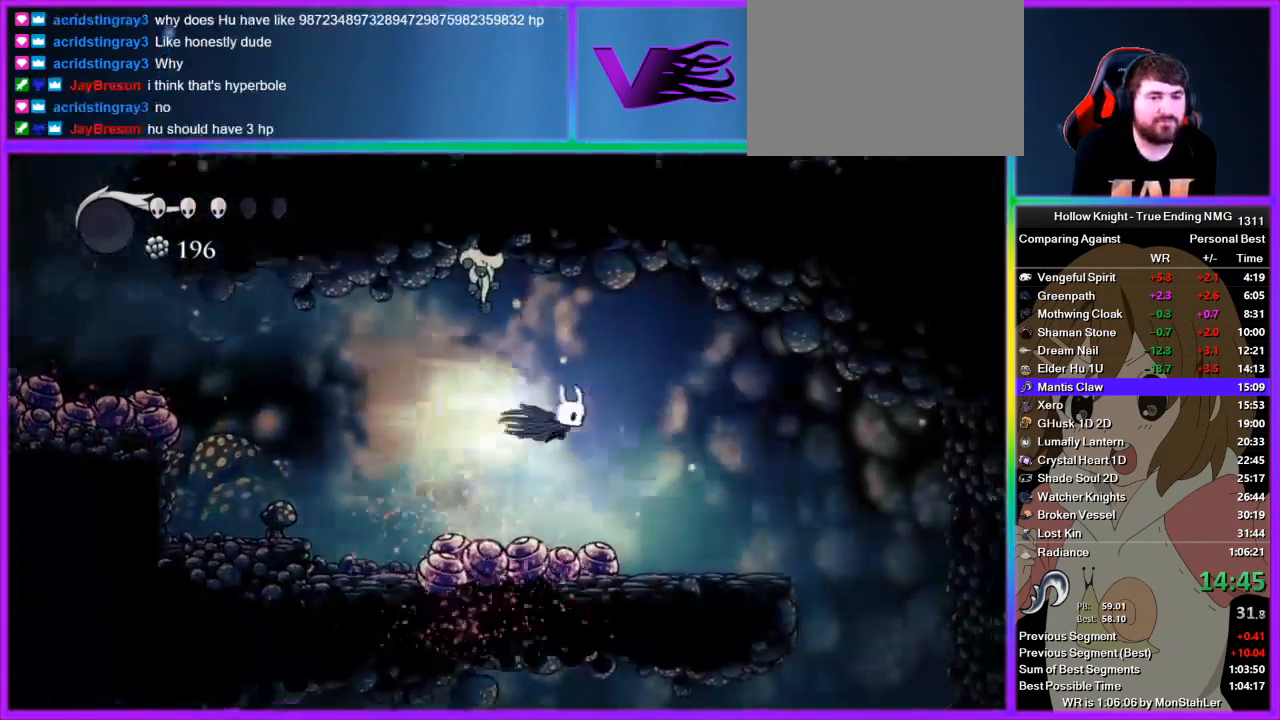
{"buttons": [], "left_stick": "right", "right_stick": "center", "events": [[156, "R2", "up"]]}
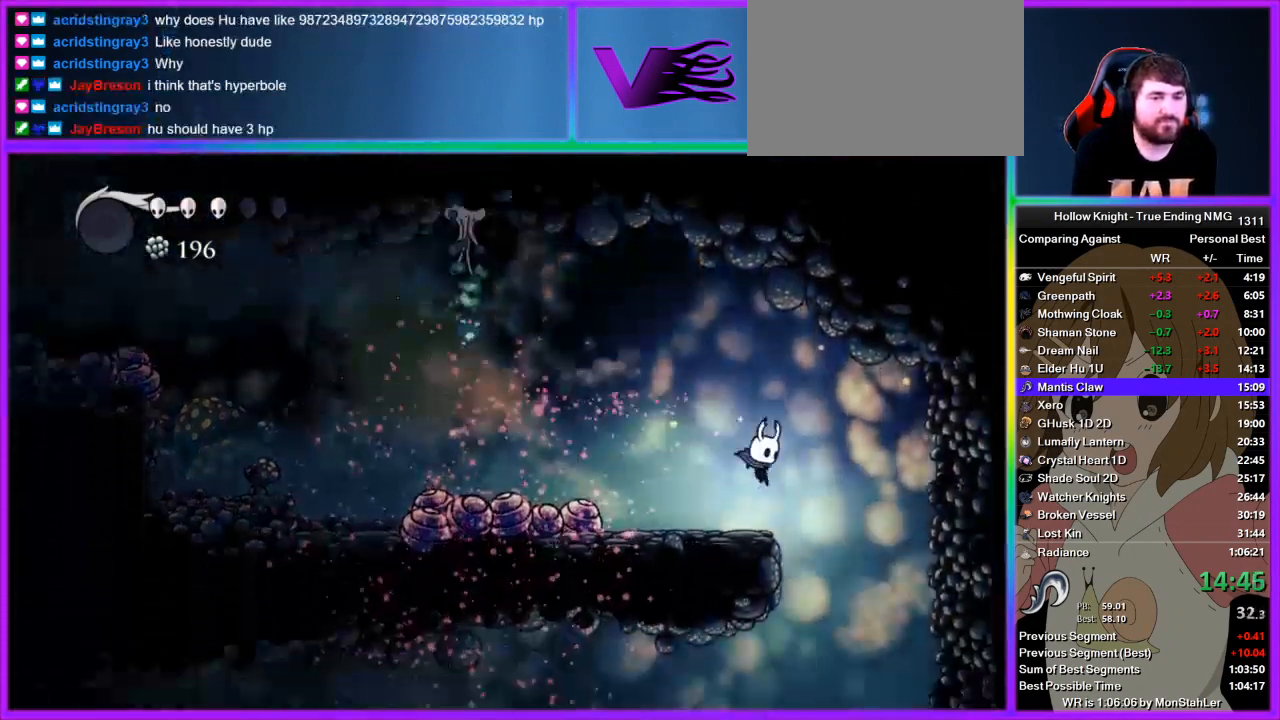
{"buttons": [], "left_stick": "left", "right_stick": "center", "events": [[156, "left_stick", "left"]]}
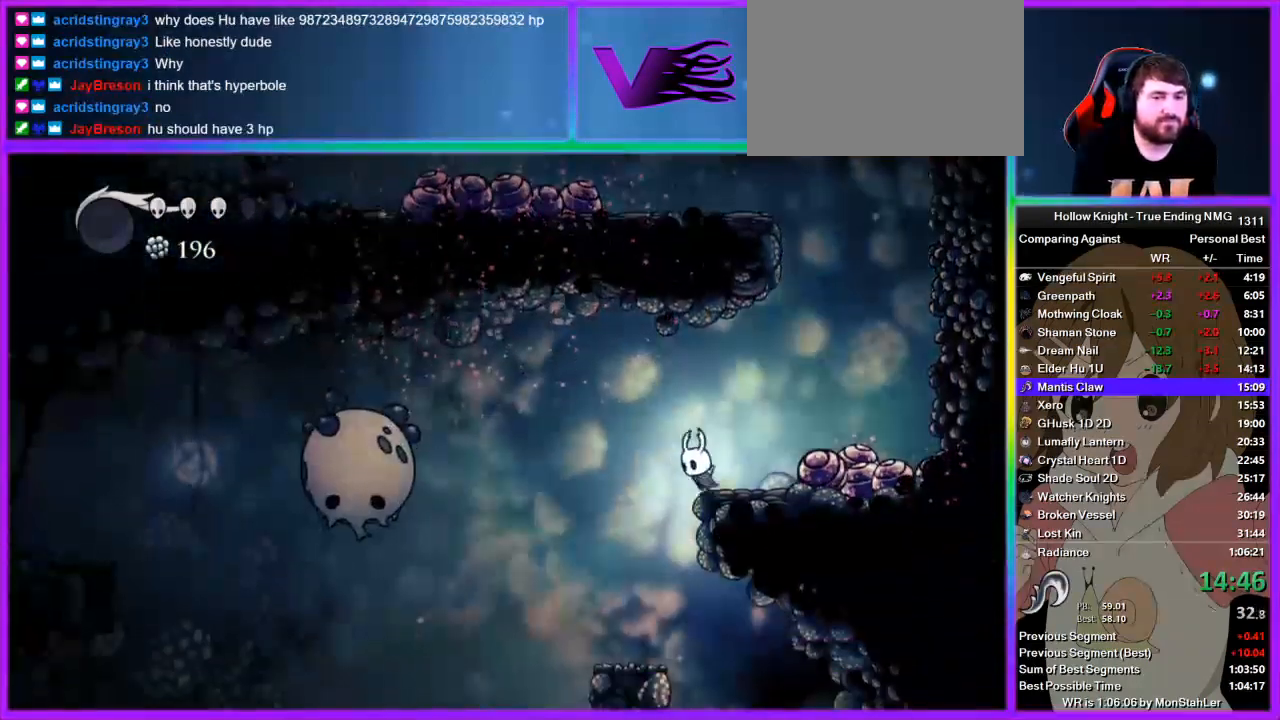
{"buttons": [], "left_stick": "right", "right_stick": "center", "events": [[111, "left_stick", "center"], [378, "left_stick", "right"]]}
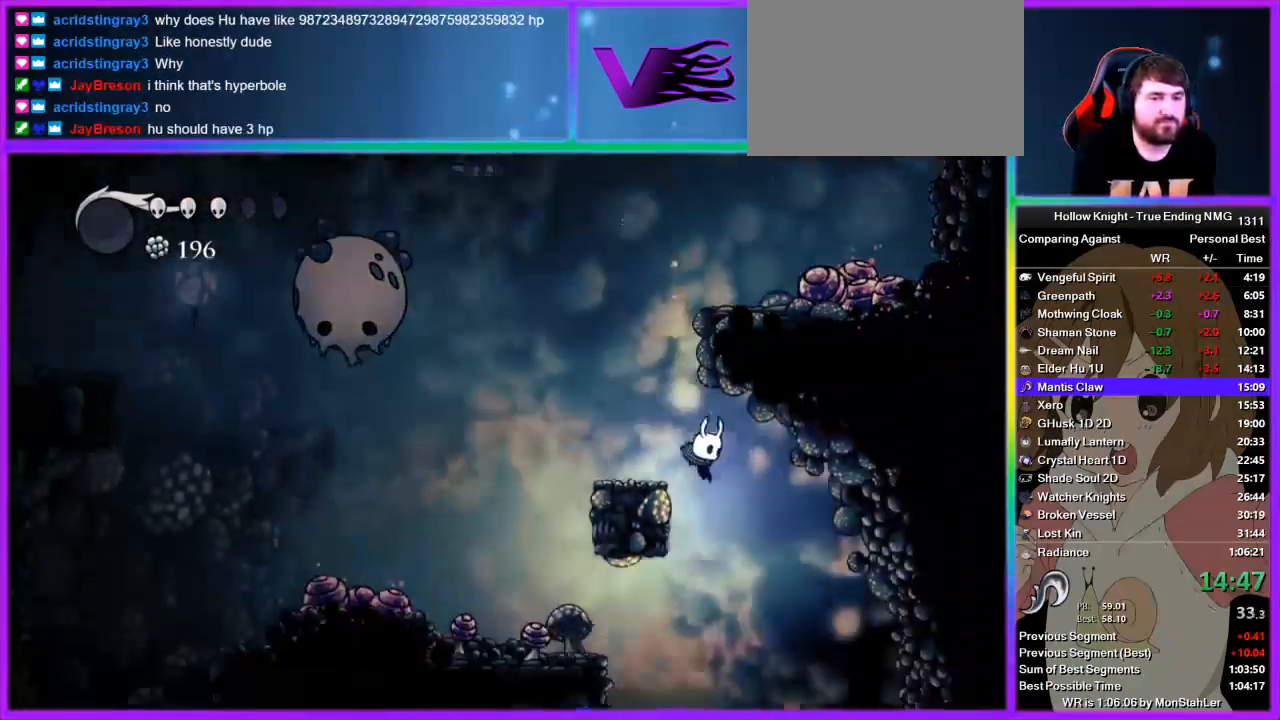
{"buttons": [], "left_stick": "center", "right_stick": "center", "events": [[22, "left_stick", "left"], [111, "left_stick", "center"]]}
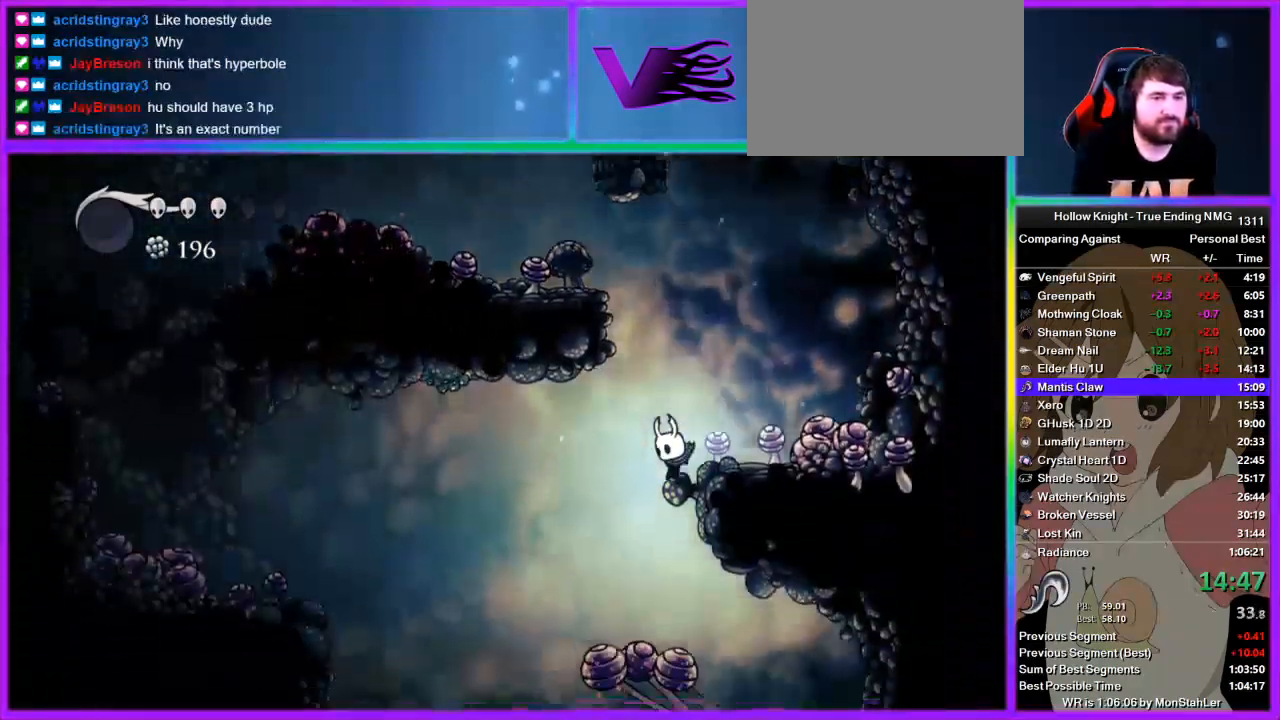
{"buttons": ["SQUARE"], "left_stick": "center", "right_stick": "center", "events": [[45, "left_stick", "left"], [89, "R2", "down"], [111, "left_stick", "up-left"], [289, "R2", "up"], [422, "SQUARE", "down"], [445, "left_stick", "center"]]}
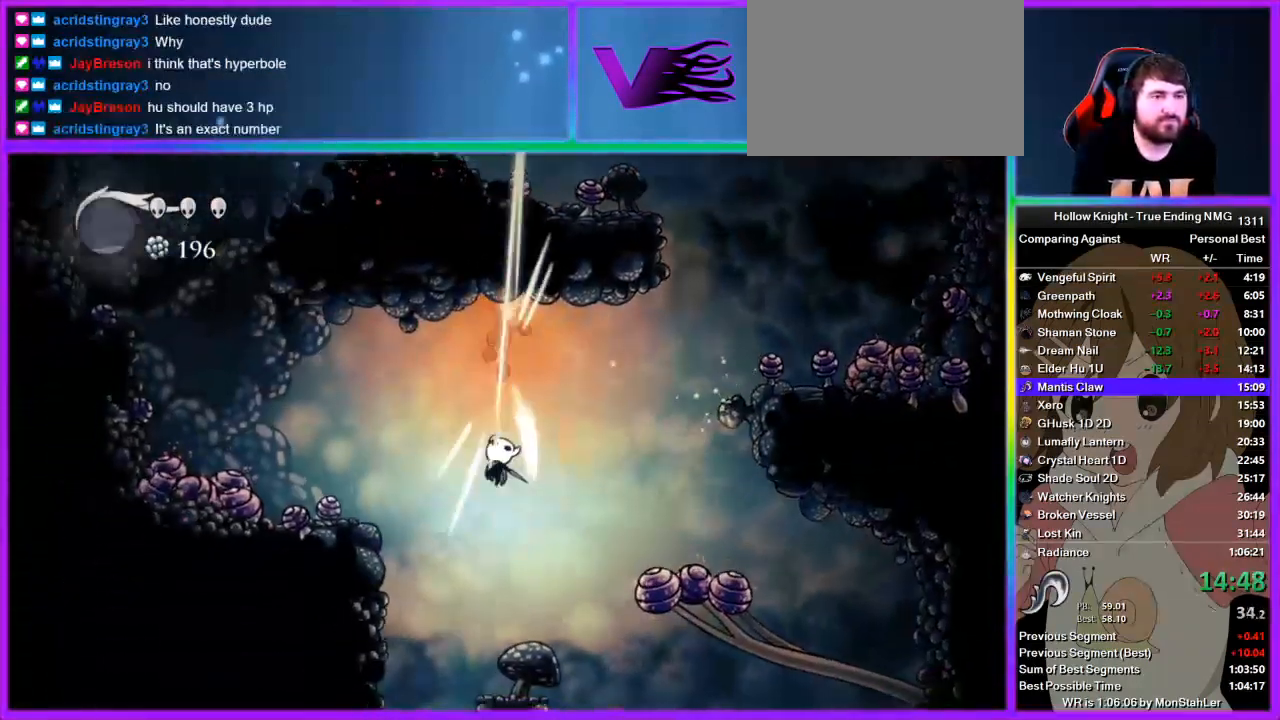
{"buttons": [], "left_stick": "left", "right_stick": "center", "events": [[22, "SQUARE", "up"], [467, "left_stick", "left"]]}
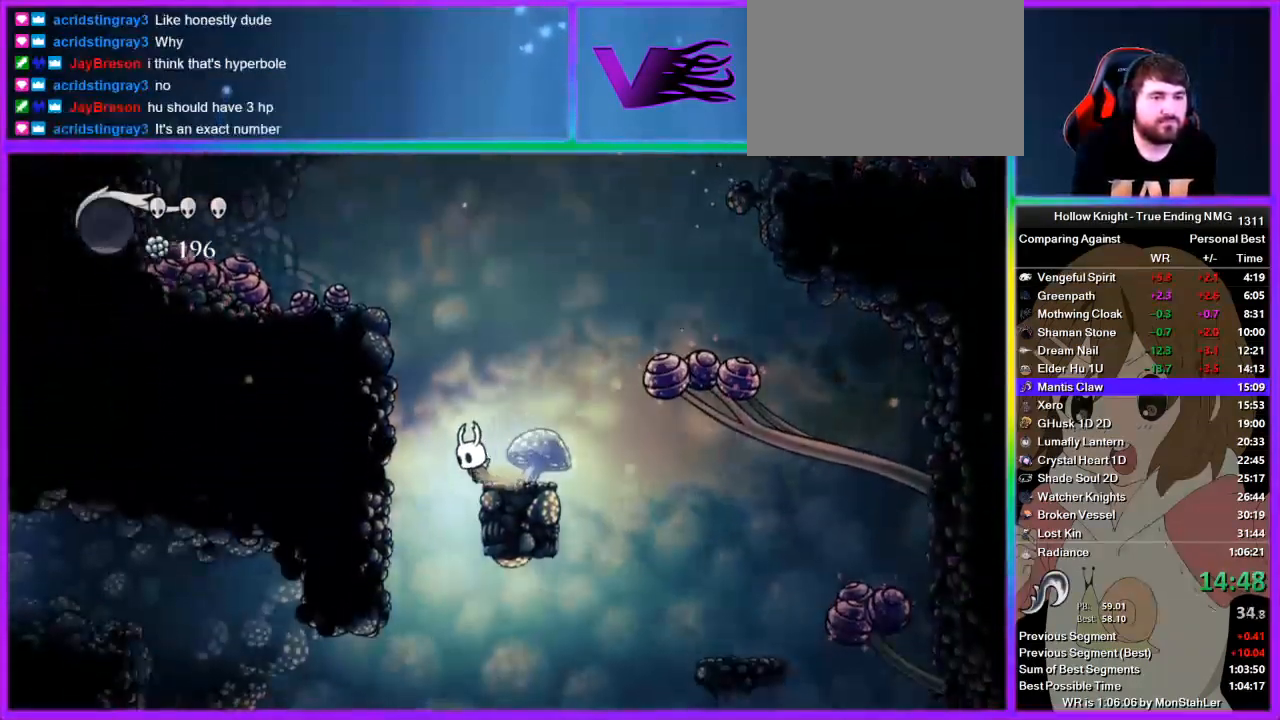
{"buttons": [], "left_stick": "left", "right_stick": "center", "events": []}
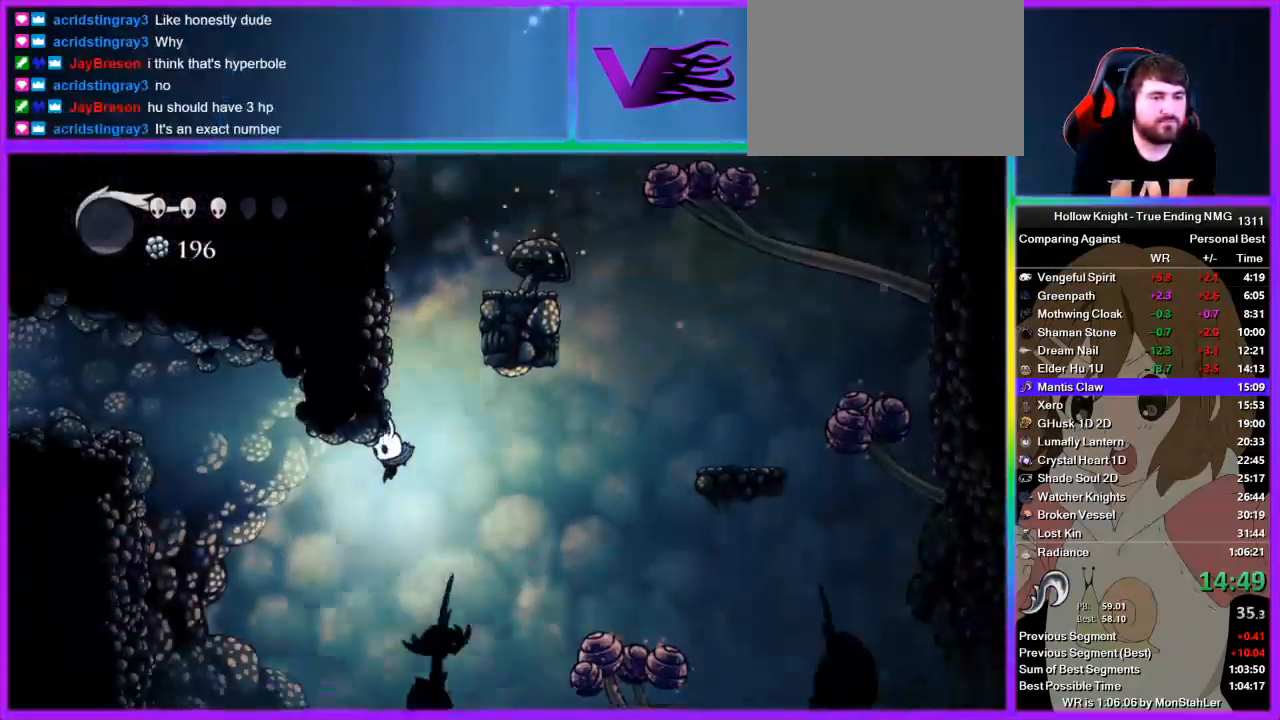
{"buttons": [], "left_stick": "center", "right_stick": "center", "events": [[178, "left_stick", "center"]]}
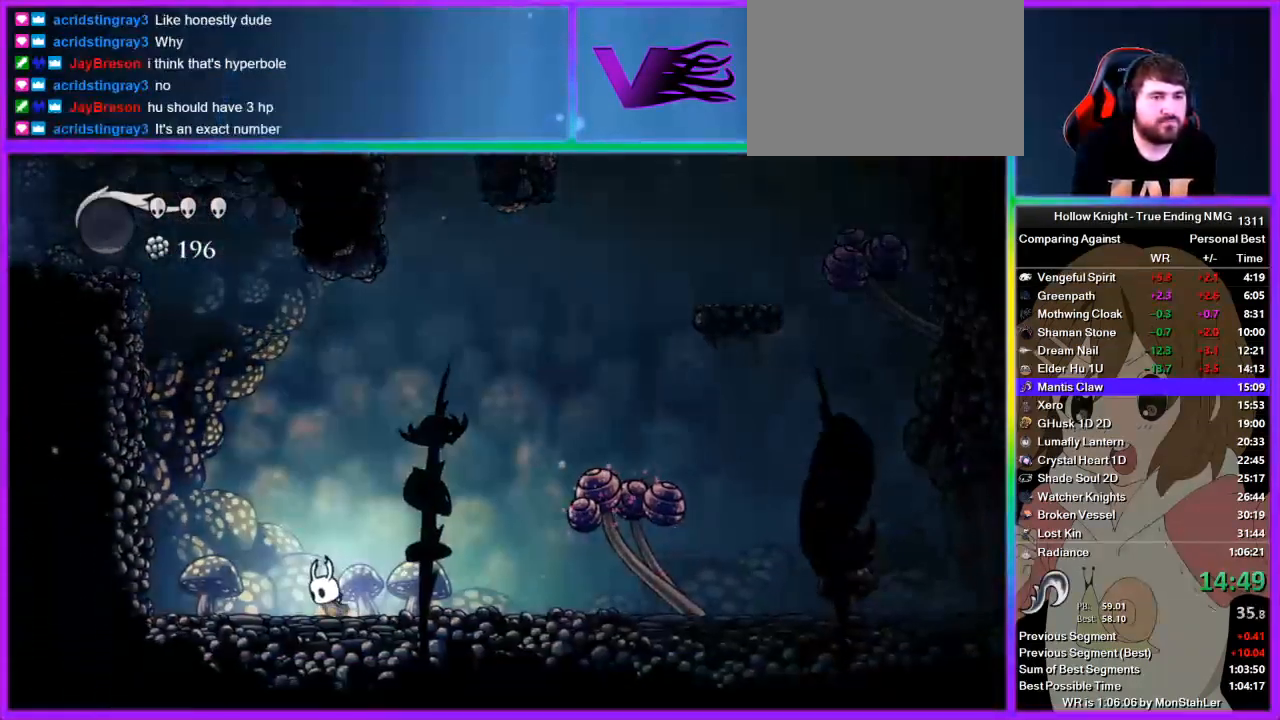
{"buttons": [], "left_stick": "center", "right_stick": "center", "events": [[178, "left_stick", "right"], [311, "left_stick", "left"], [400, "left_stick", "center"]]}
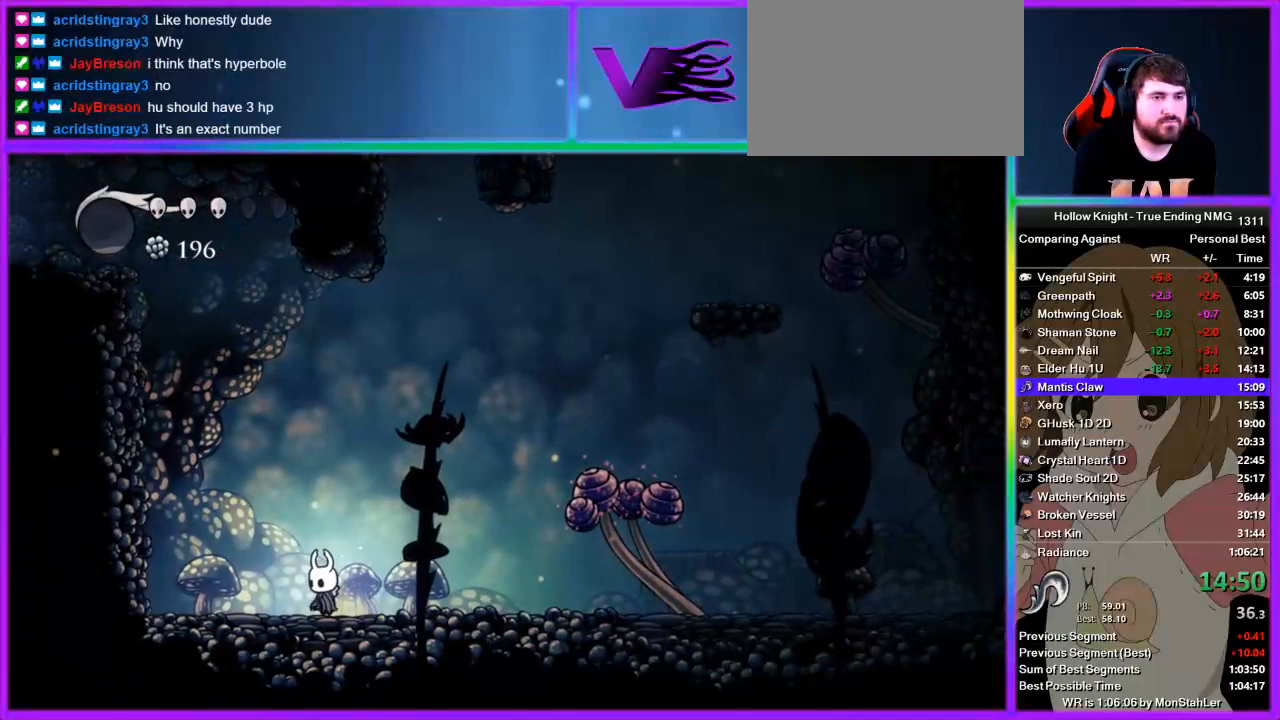
{"buttons": [], "left_stick": "left", "right_stick": "center", "events": [[356, "left_stick", "right"], [444, "left_stick", "left"]]}
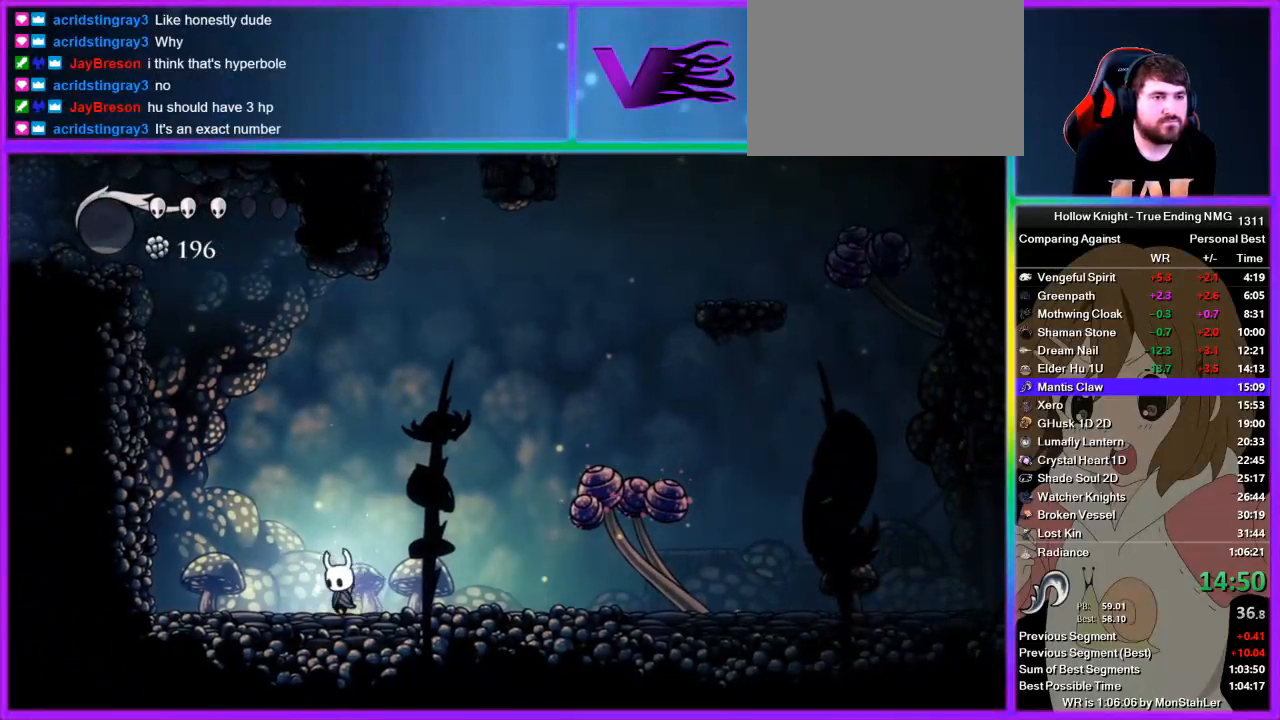
{"buttons": [], "left_stick": "center", "right_stick": "center", "events": [[45, "left_stick", "center"]]}
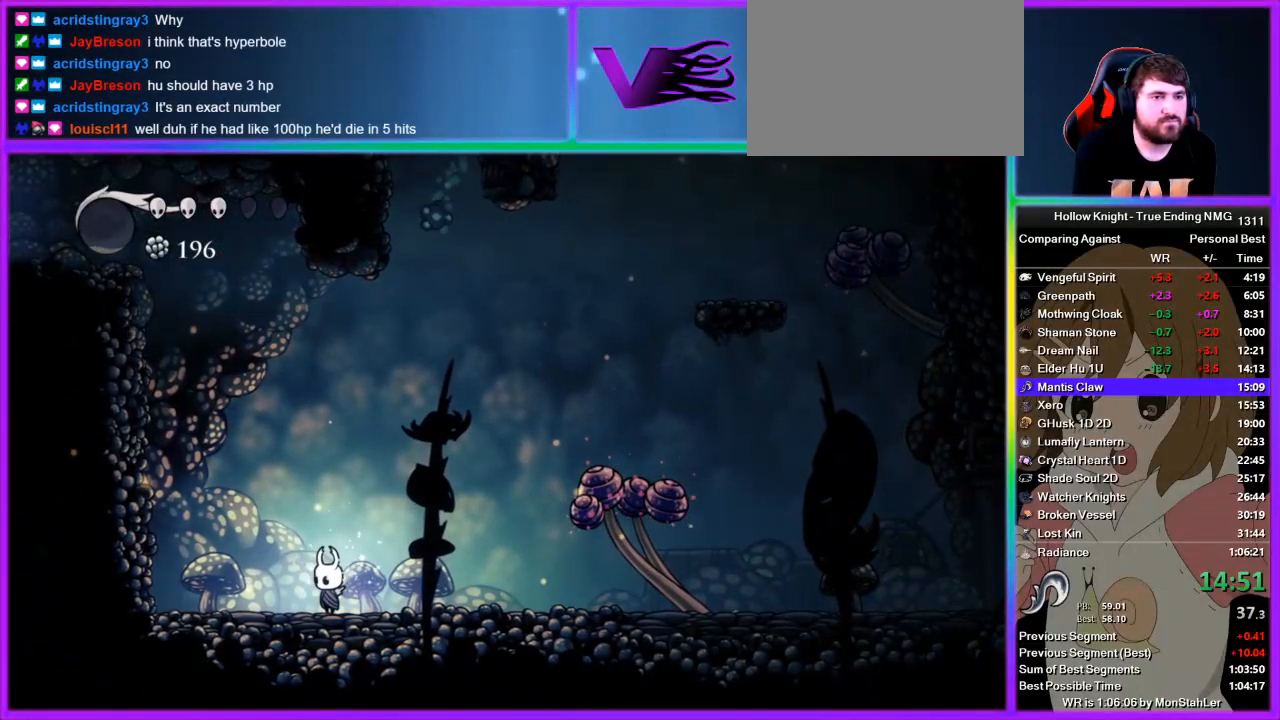
{"buttons": [], "left_stick": "center", "right_stick": "center", "events": []}
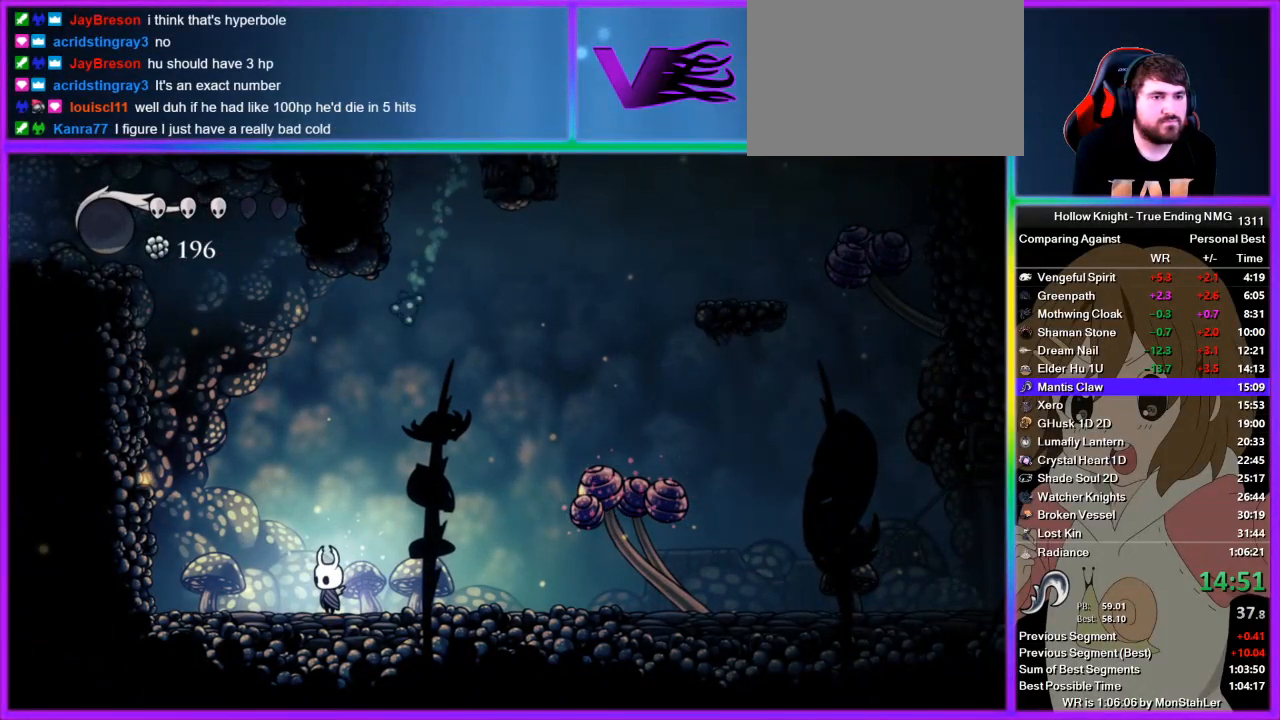
{"buttons": ["CROSS"], "left_stick": "down", "right_stick": "center", "events": [[45, "left_stick", "down"], [178, "CROSS", "down"]]}
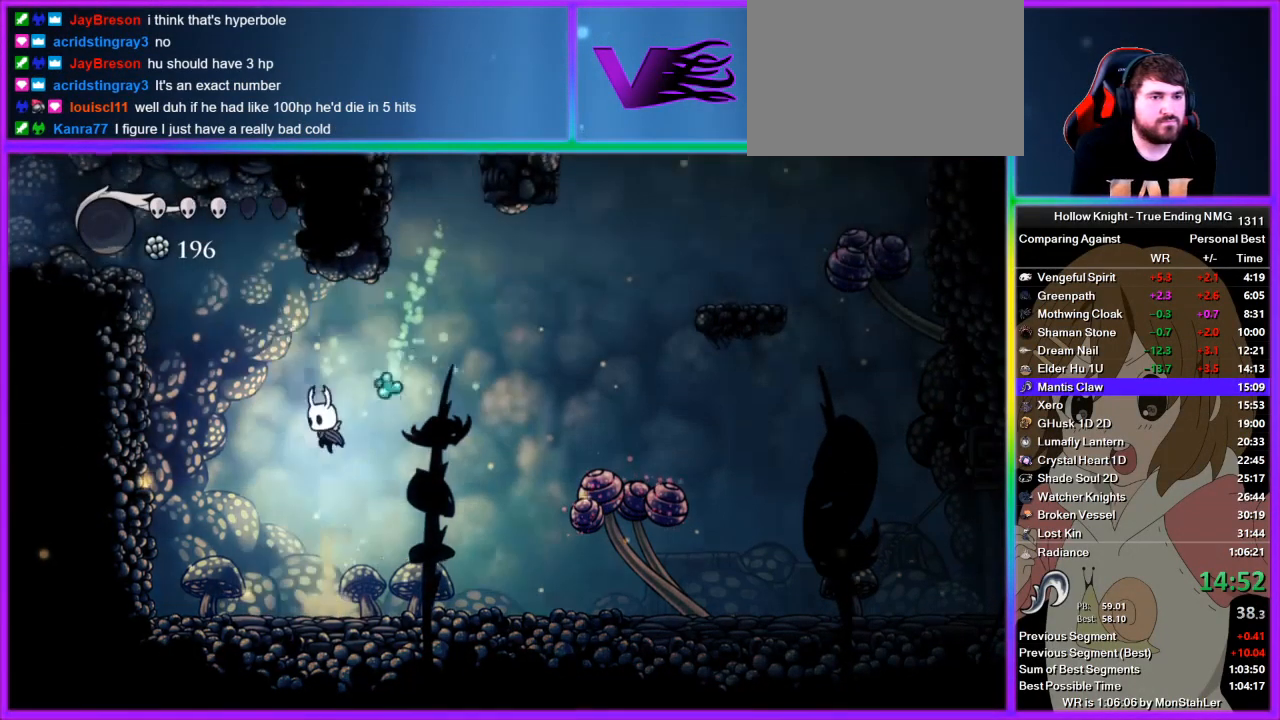
{"buttons": ["SQUARE", "L3"], "left_stick": "down", "right_stick": "center", "events": [[156, "SQUARE", "down"], [222, "left_stick", "down-left"], [400, "CROSS", "up"], [400, "L3", "down"], [400, "left_stick", "down"], [422, "SQUARE", "up"], [511, "SQUARE", "down"]]}
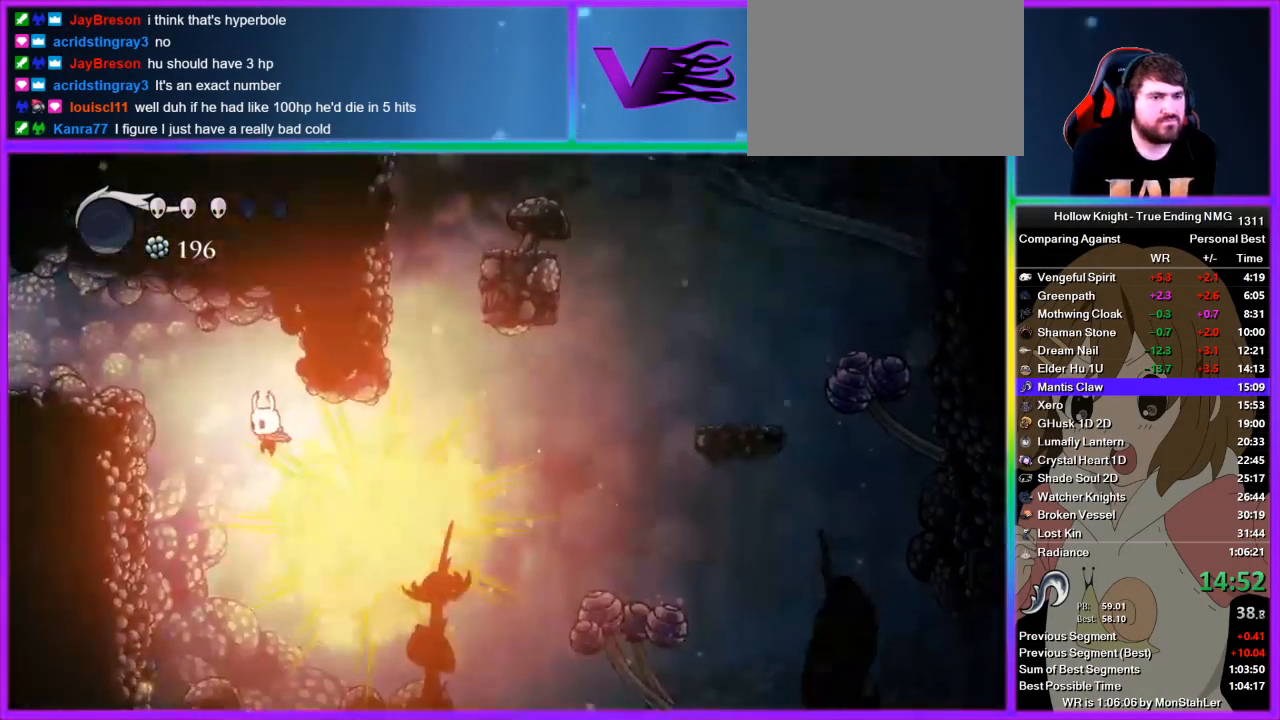
{"buttons": ["R2", "L3"], "left_stick": "down-left", "right_stick": "center"}